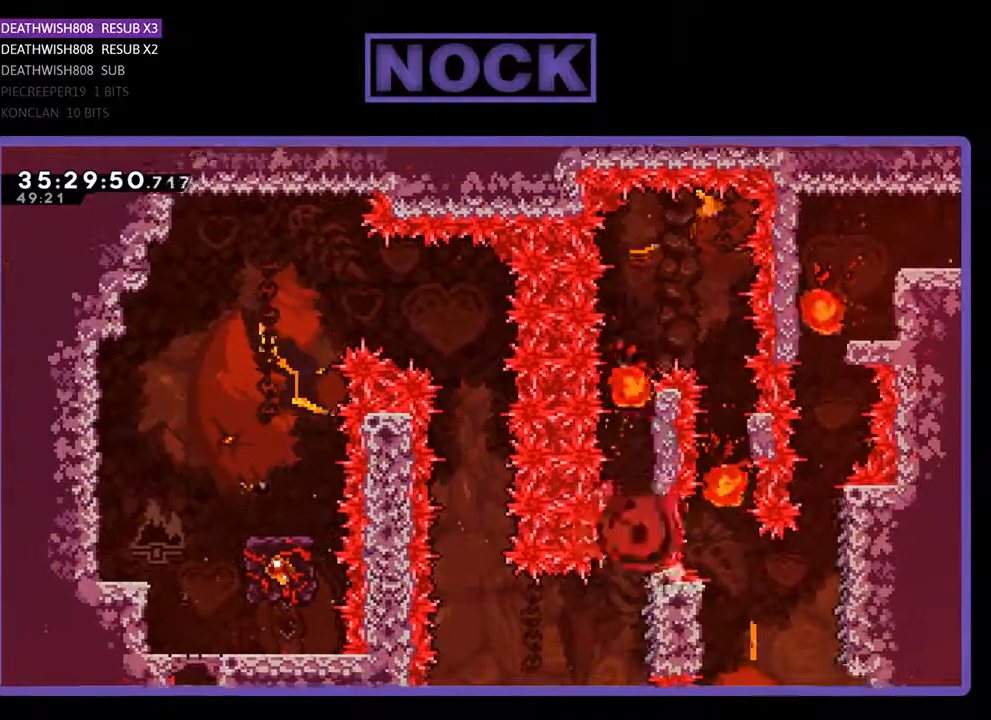
Gameplay with a controller (PlayStation layout); each line is a JSON object with the inputs held at the frame after it. "events" lists button and stick changes between this image and that frame as [ms after this image, input, new state], when the widget could be followed in between. Not read: left_stick right_stick.
{"buttons": [], "events": []}
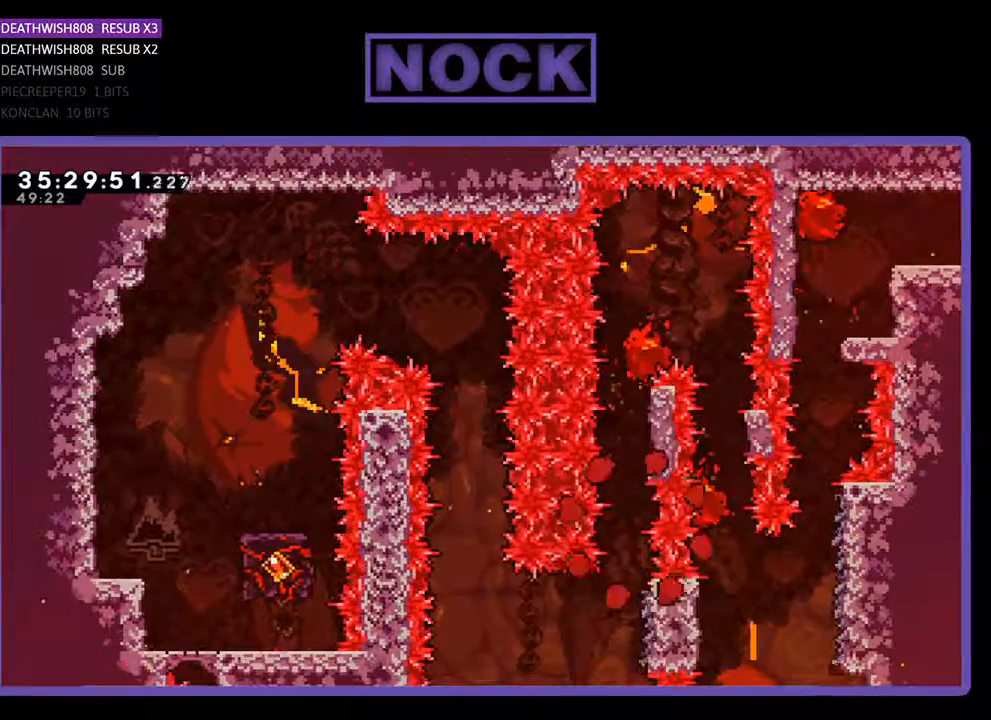
{"buttons": ["R2"], "events": [[100, "R2", "down"]]}
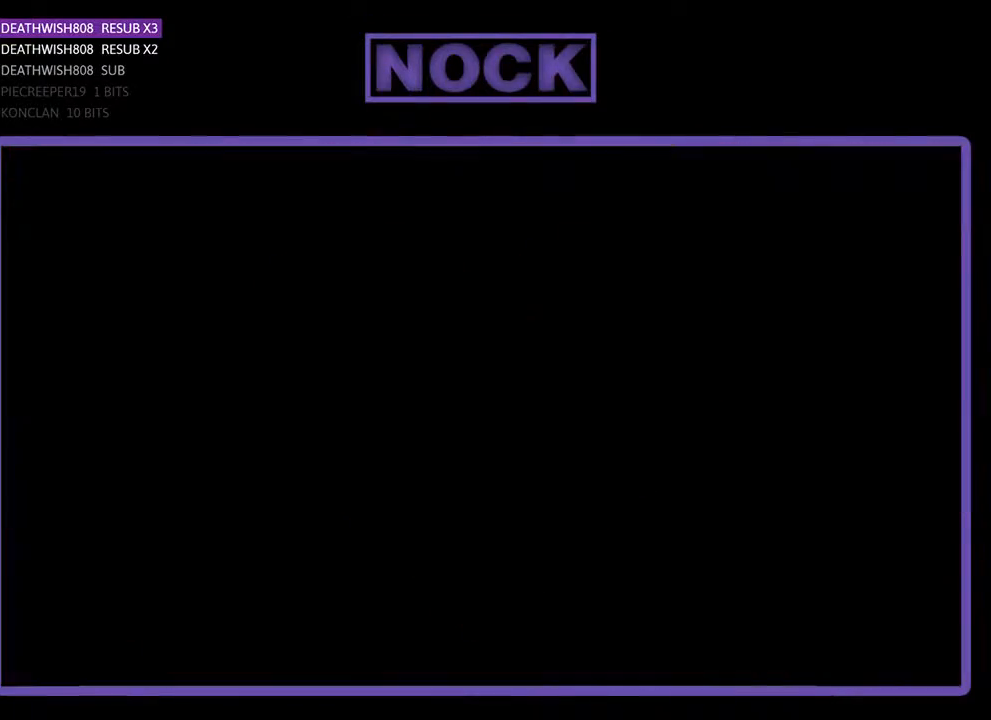
{"buttons": ["R2"], "events": []}
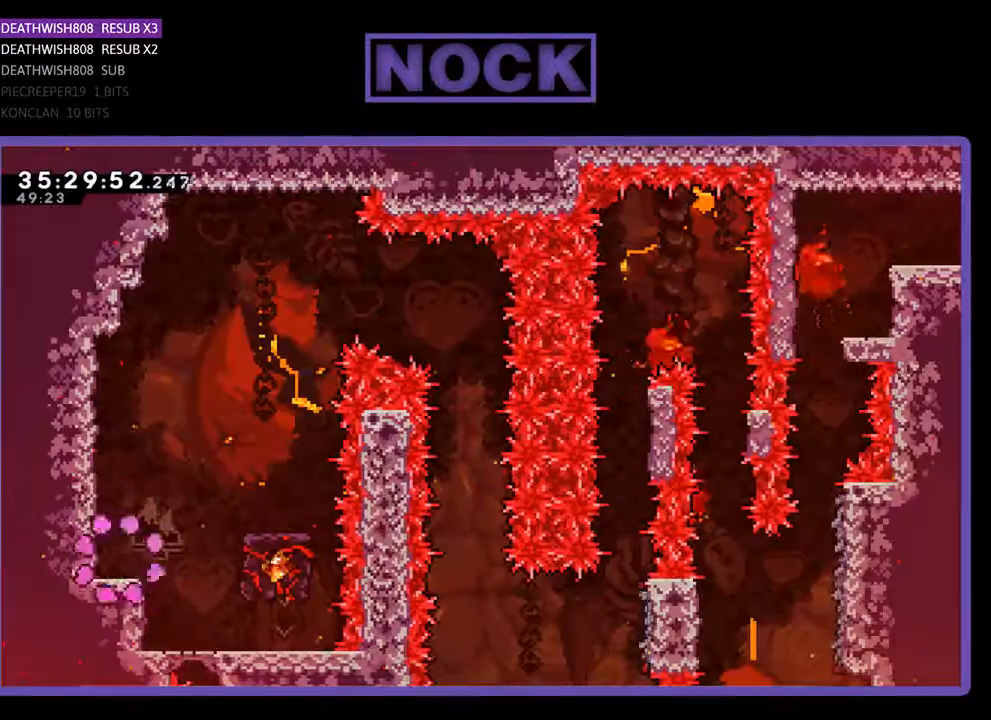
{"buttons": ["R2", "DPAD_RIGHT"], "events": [[433, "DPAD_RIGHT", "down"]]}
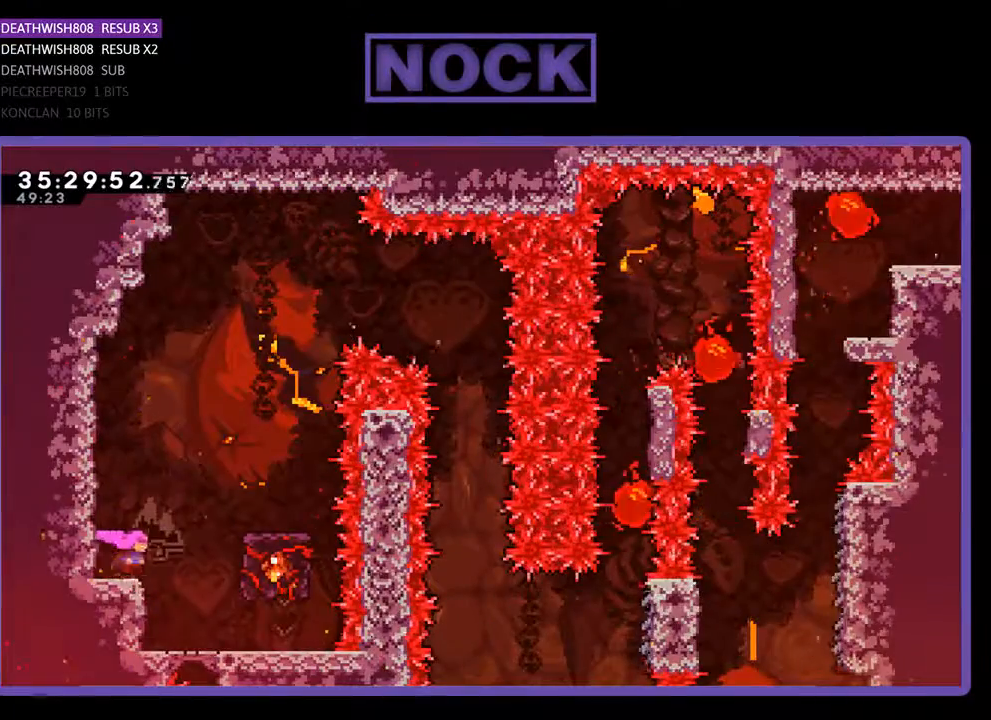
{"buttons": ["R2"], "events": [[33, "CROSS", "down"], [467, "DPAD_RIGHT", "up"], [500, "CROSS", "up"]]}
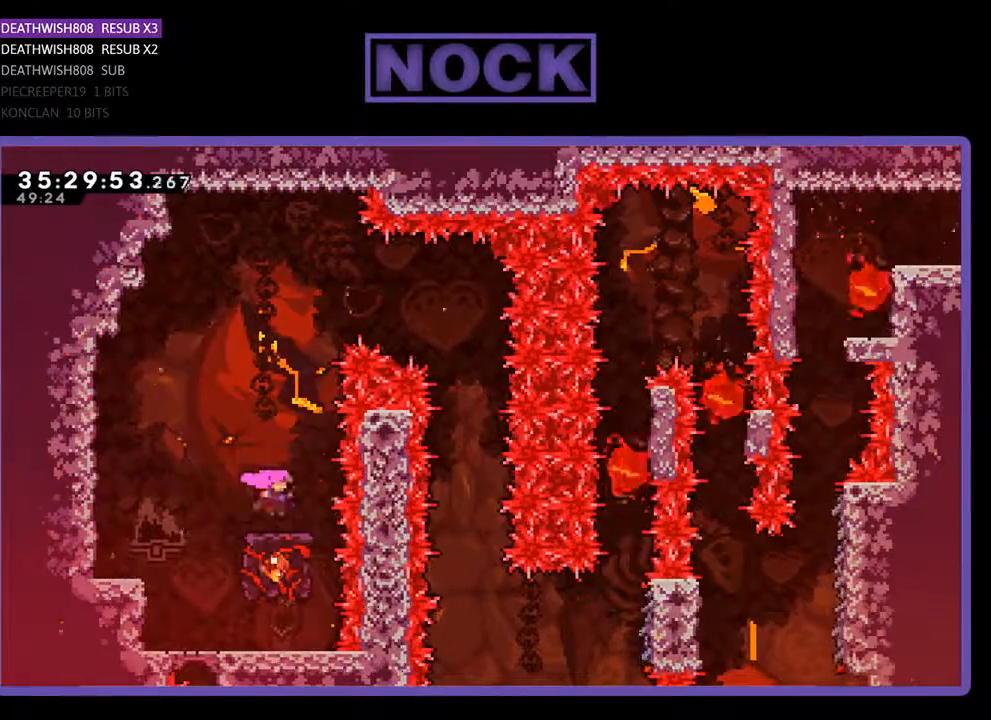
{"buttons": ["CROSS", "R2"], "events": [[433, "CROSS", "down"]]}
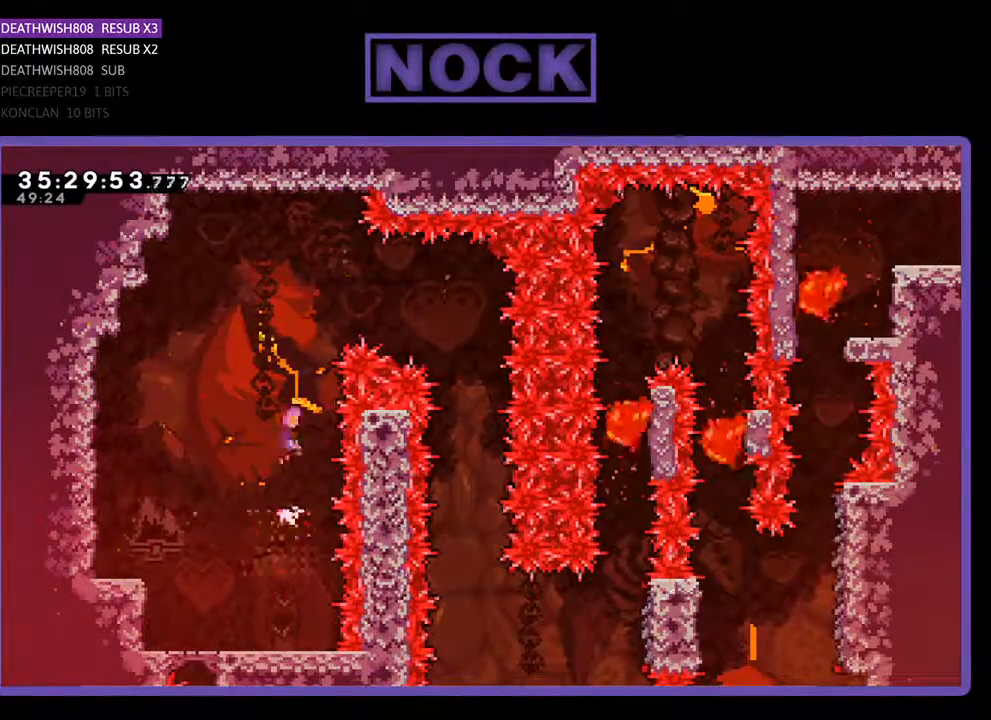
{"buttons": ["CROSS", "R2", "DPAD_RIGHT"], "events": [[67, "DPAD_RIGHT", "down"]]}
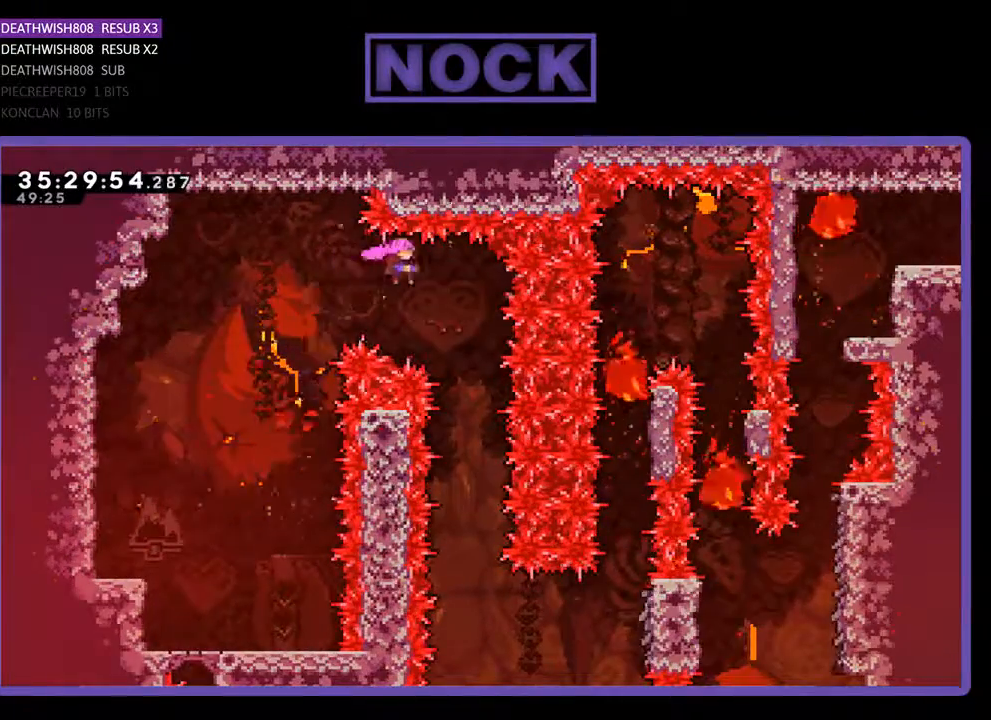
{"buttons": ["R2"], "events": [[200, "CROSS", "up"], [200, "DPAD_RIGHT", "up"]]}
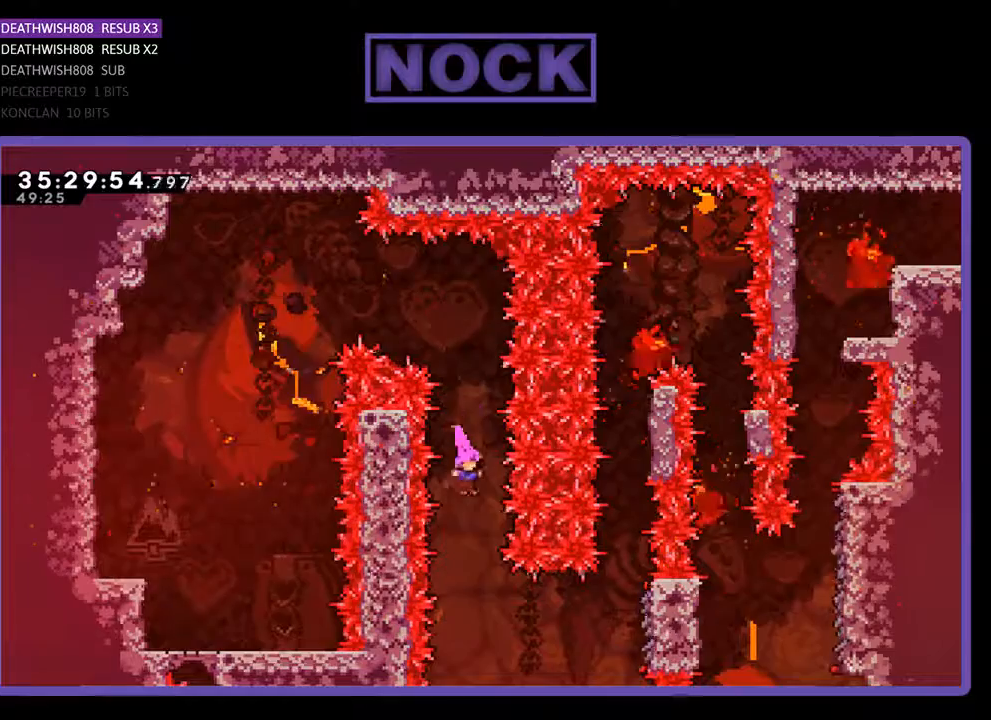
{"buttons": ["CIRCLE", "R2", "DPAD_RIGHT"], "events": [[100, "DPAD_RIGHT", "down"], [367, "CIRCLE", "down"]]}
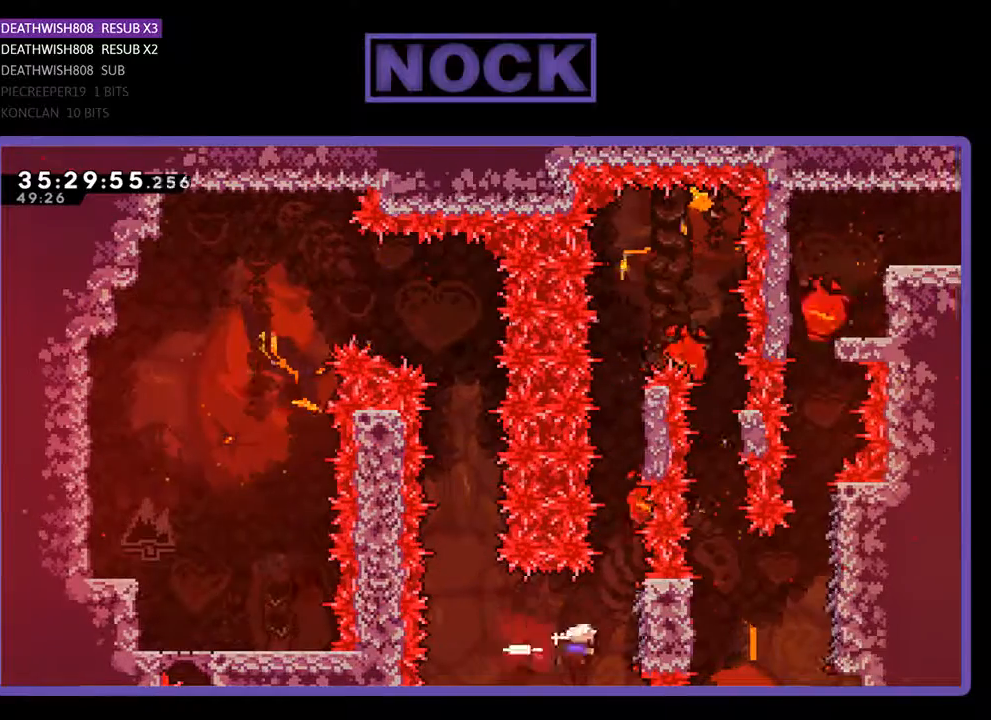
{"buttons": ["R2"], "events": [[133, "CIRCLE", "up"], [267, "DPAD_RIGHT", "up"]]}
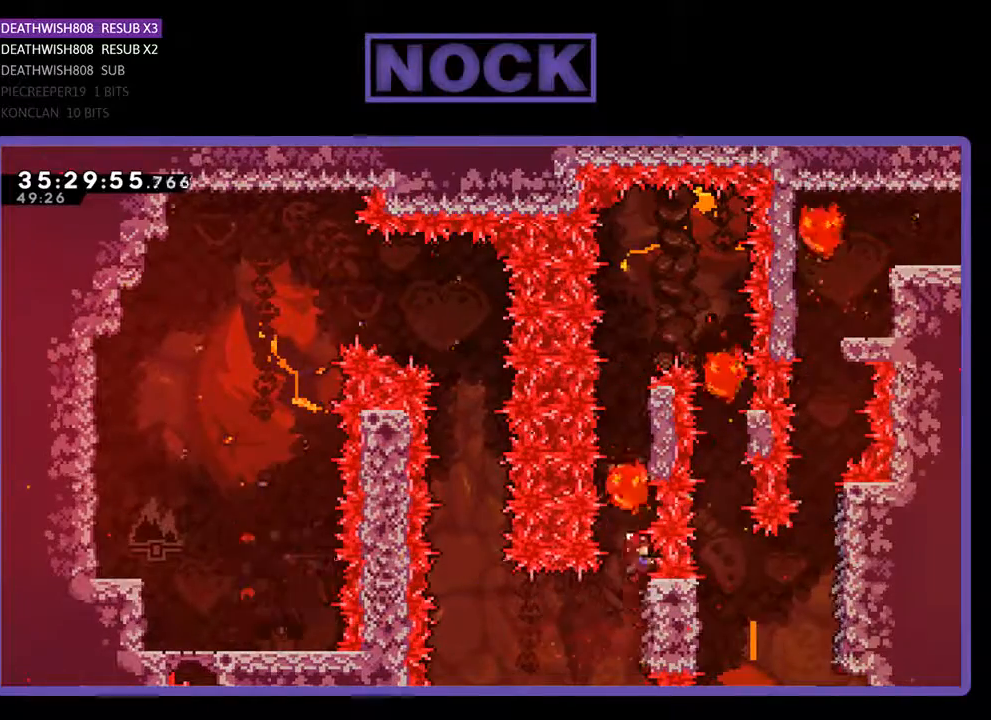
{"buttons": ["R2"], "events": [[167, "CROSS", "down"], [467, "CROSS", "up"]]}
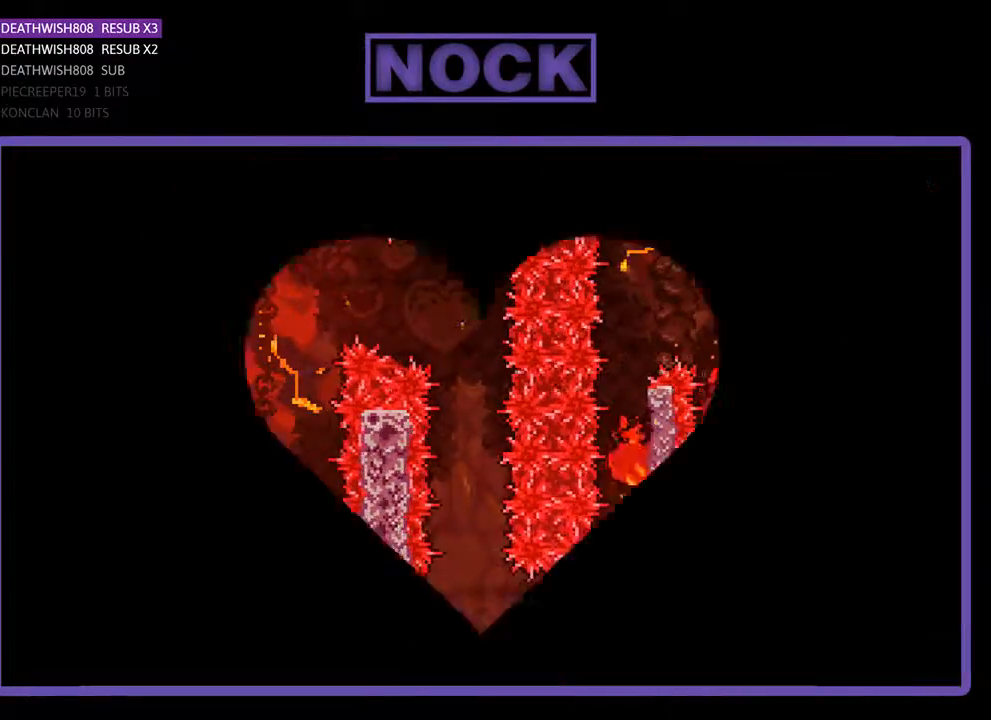
{"buttons": [], "events": [[167, "R2", "up"]]}
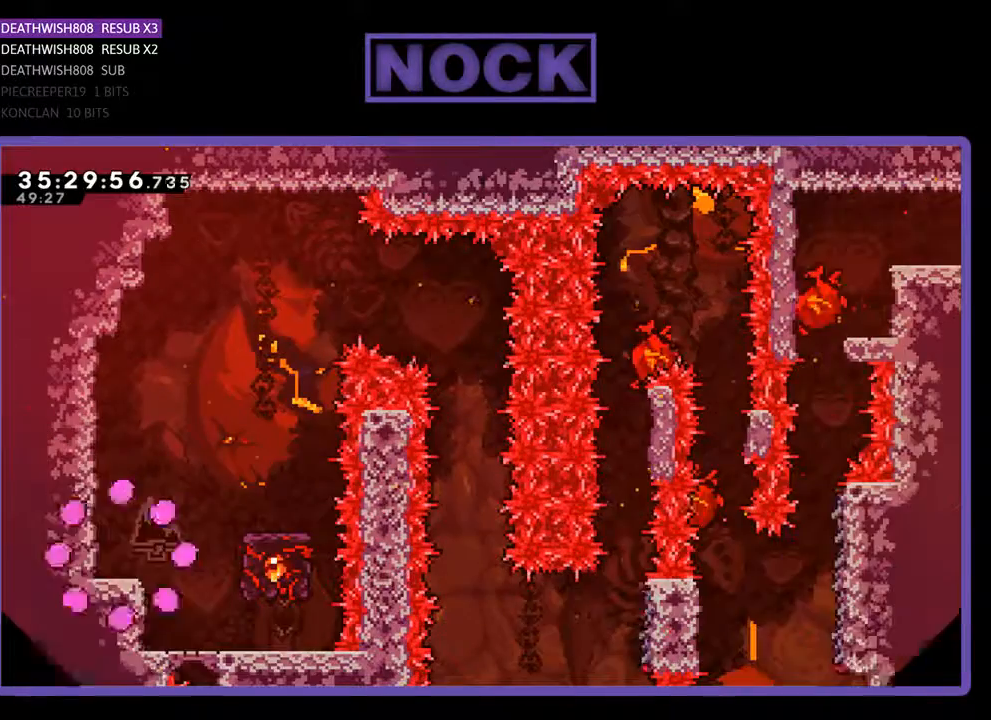
{"buttons": ["R2", "DPAD_RIGHT"], "events": [[200, "R2", "down"], [500, "DPAD_RIGHT", "down"]]}
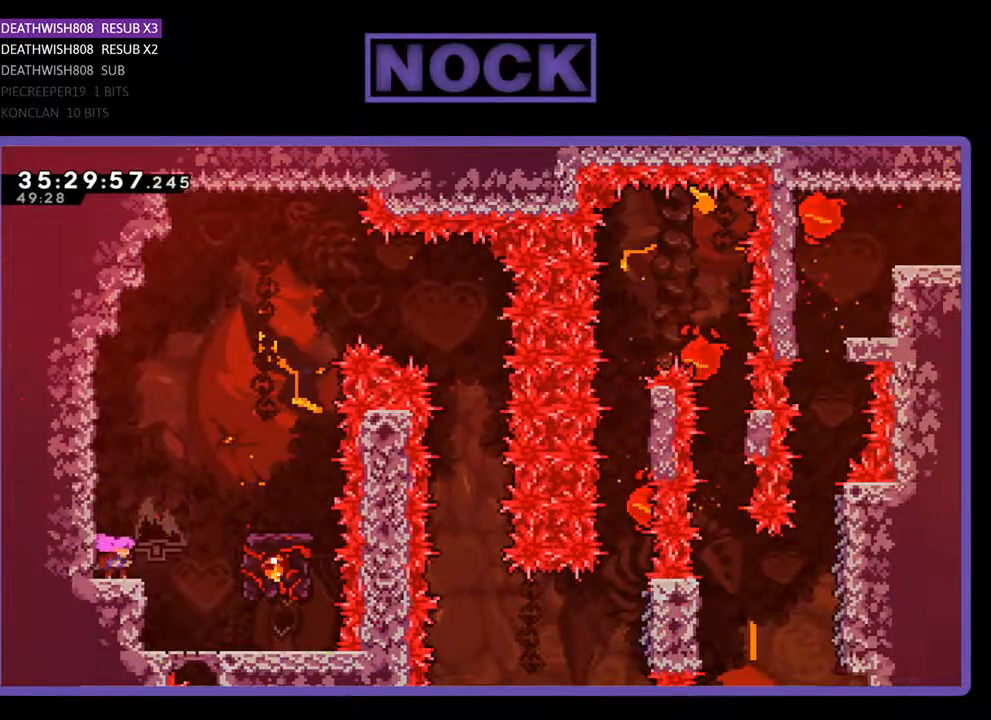
{"buttons": ["CROSS", "R2", "DPAD_RIGHT"], "events": [[200, "CROSS", "down"]]}
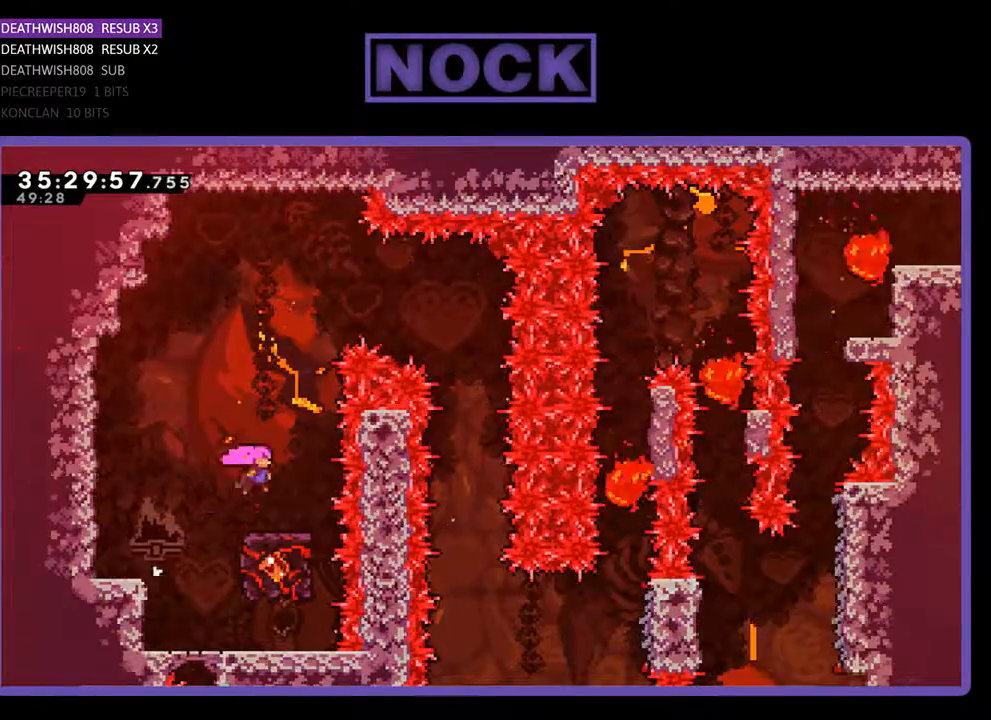
{"buttons": ["R2"], "events": [[33, "DPAD_RIGHT", "up"], [100, "CROSS", "up"]]}
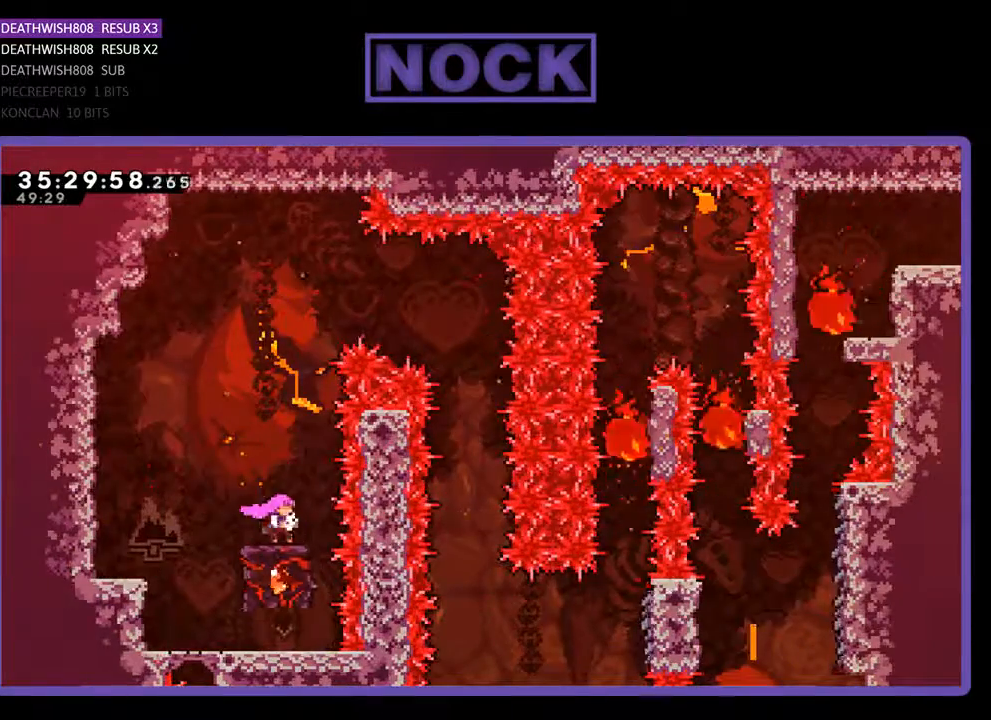
{"buttons": ["CROSS", "R2", "DPAD_RIGHT"], "events": [[133, "CROSS", "down"], [200, "DPAD_RIGHT", "down"]]}
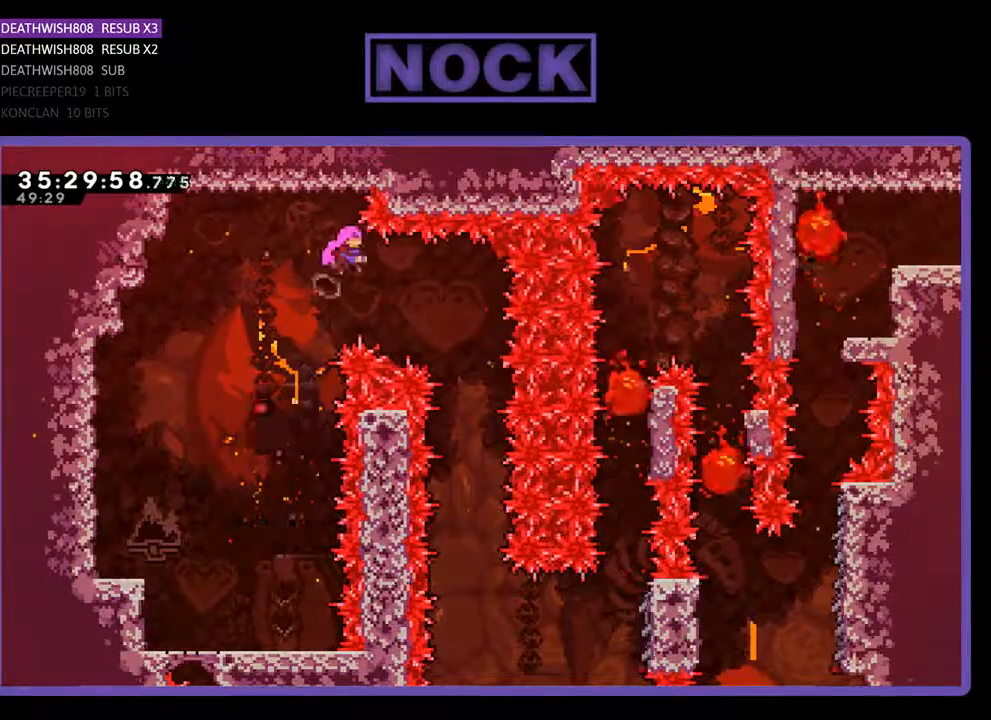
{"buttons": ["R2"], "events": [[200, "CROSS", "up"], [433, "DPAD_RIGHT", "up"]]}
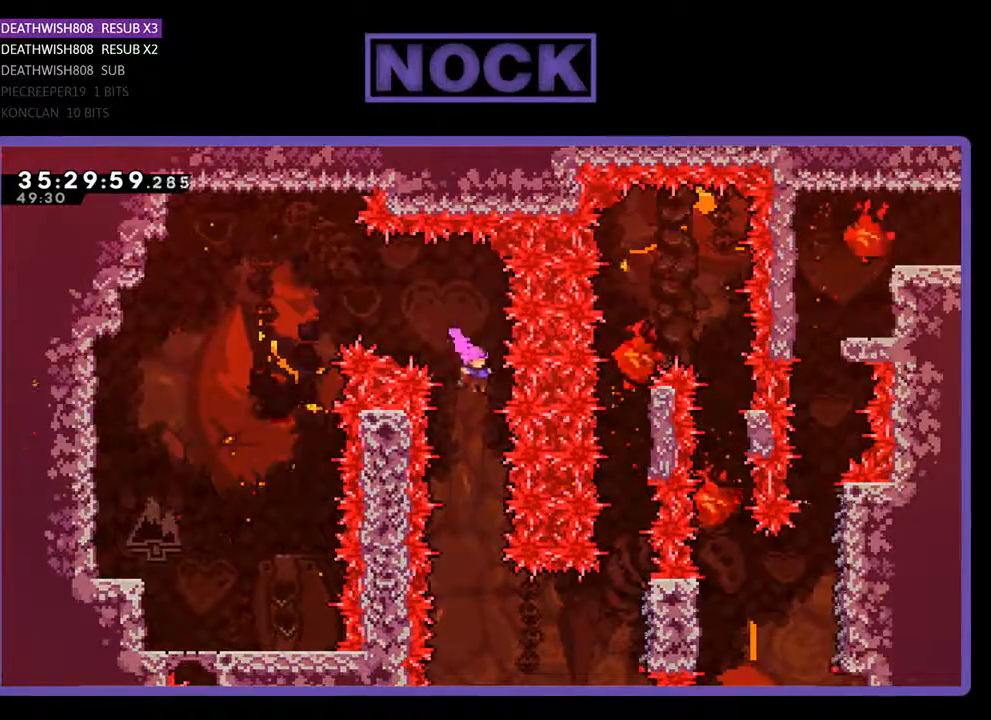
{"buttons": ["R2", "DPAD_RIGHT"], "events": [[433, "DPAD_RIGHT", "down"]]}
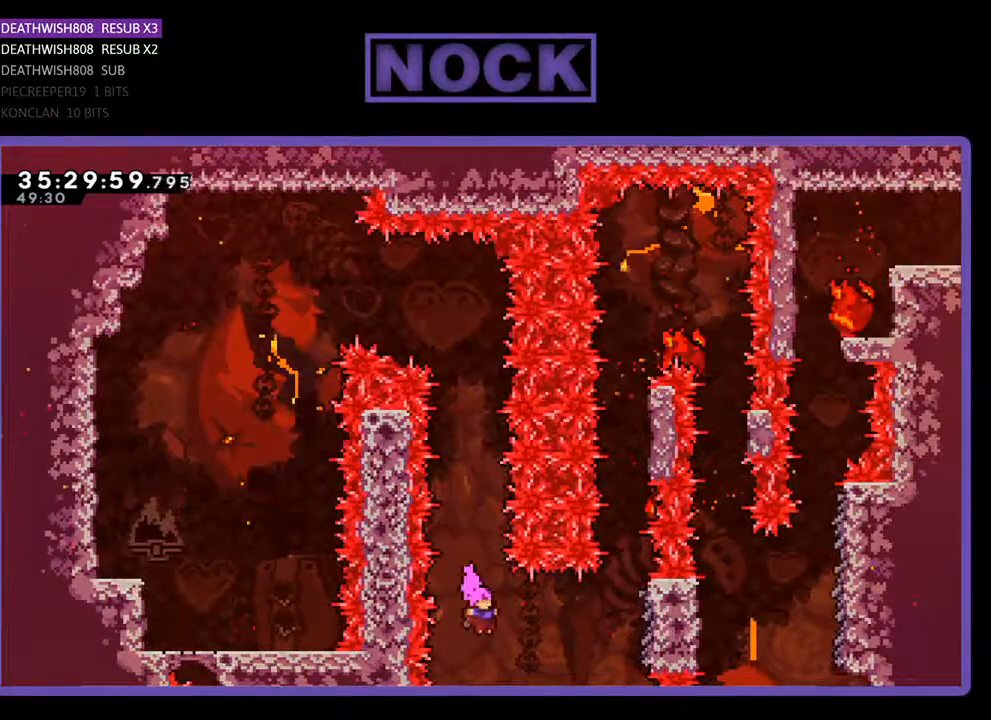
{"buttons": ["R2"], "events": [[100, "CIRCLE", "down"], [433, "CIRCLE", "up"], [467, "DPAD_RIGHT", "up"]]}
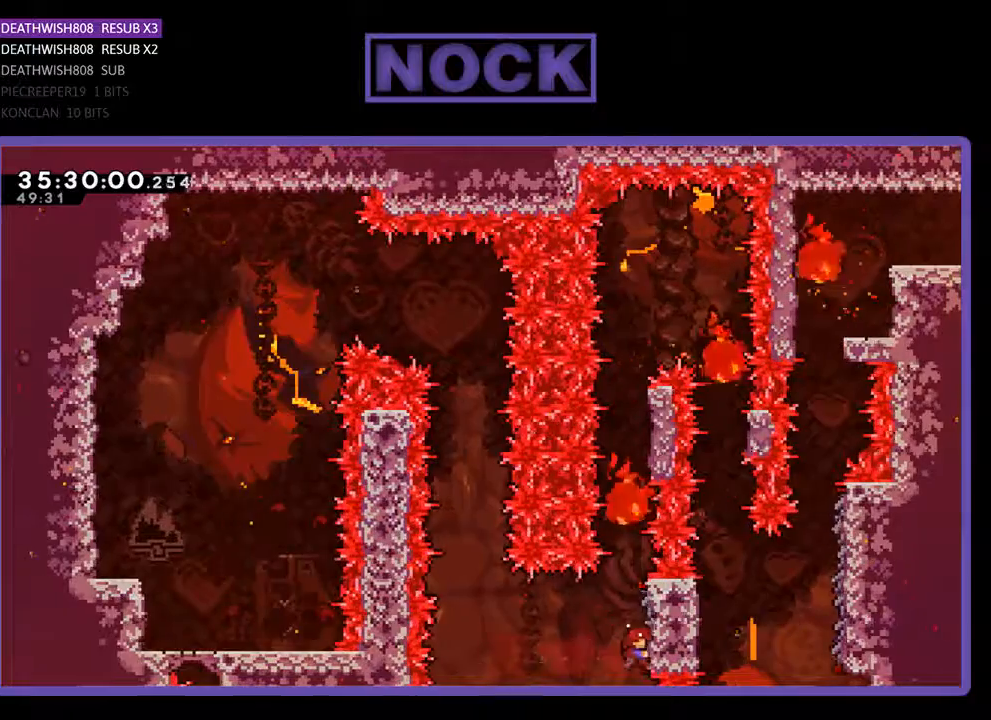
{"buttons": ["R2"], "events": []}
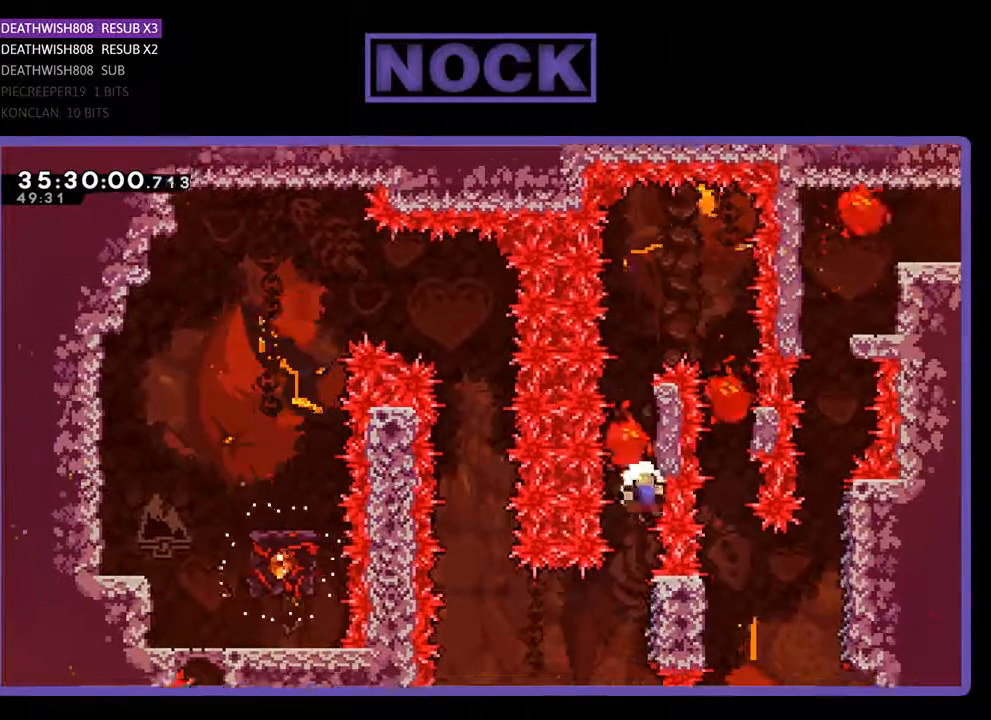
{"buttons": ["R2"], "events": []}
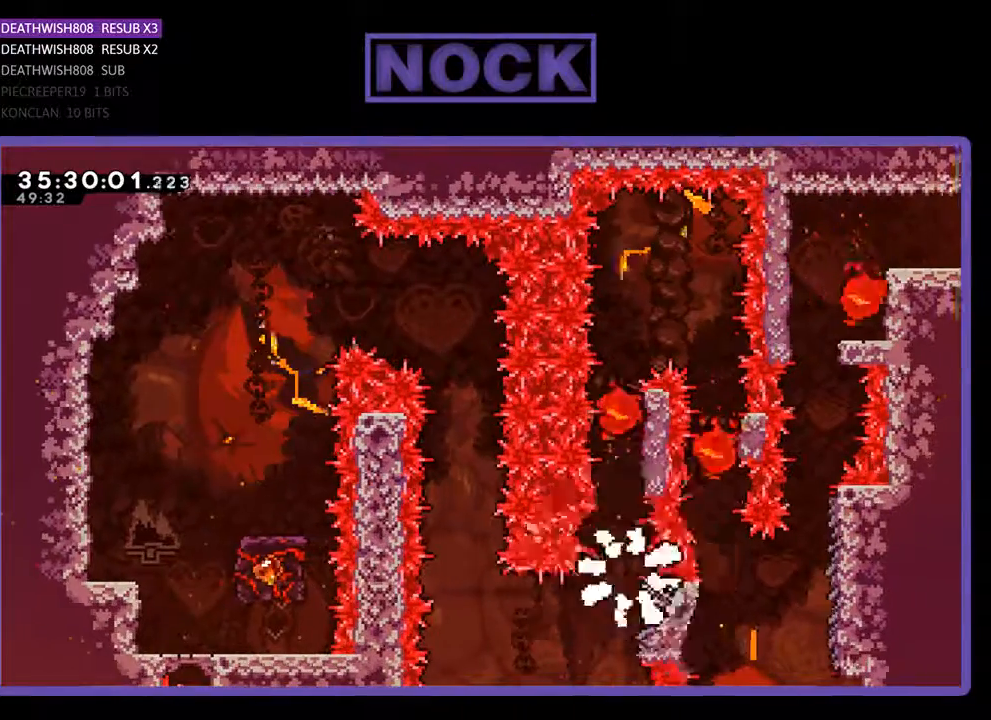
{"buttons": [], "events": [[167, "R2", "up"]]}
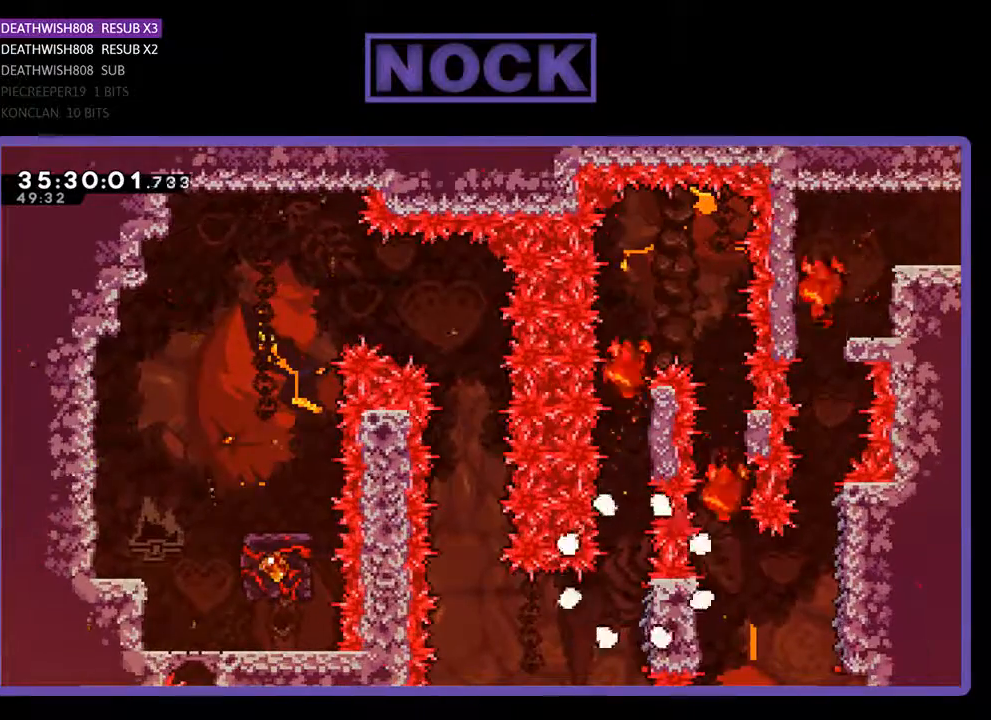
{"buttons": ["R2"], "events": [[233, "R2", "down"]]}
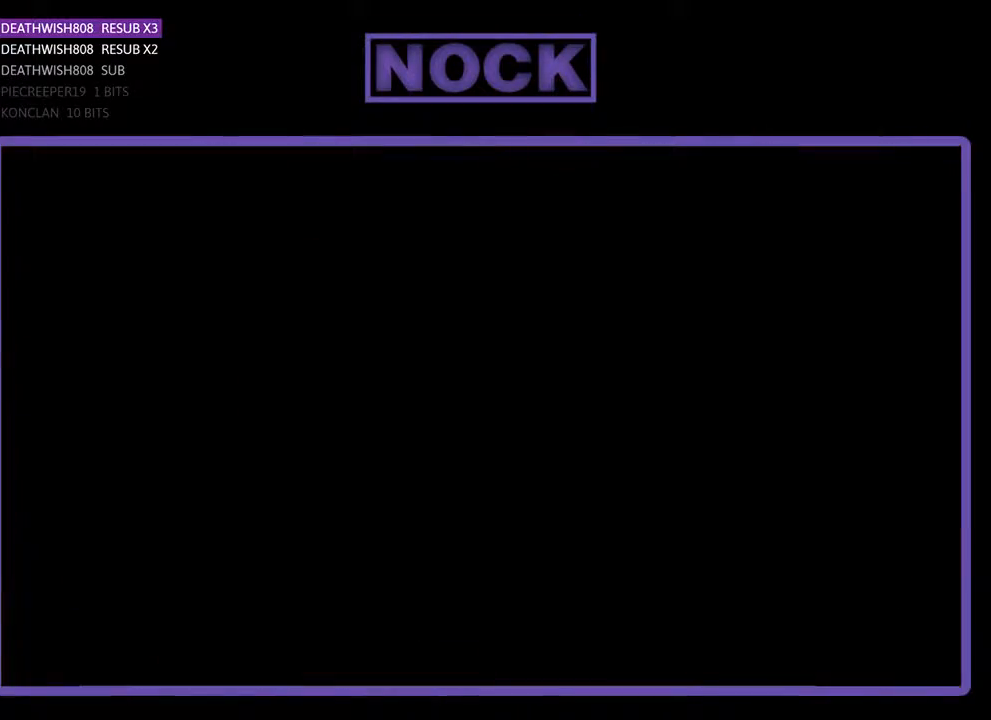
{"buttons": ["R2"], "events": []}
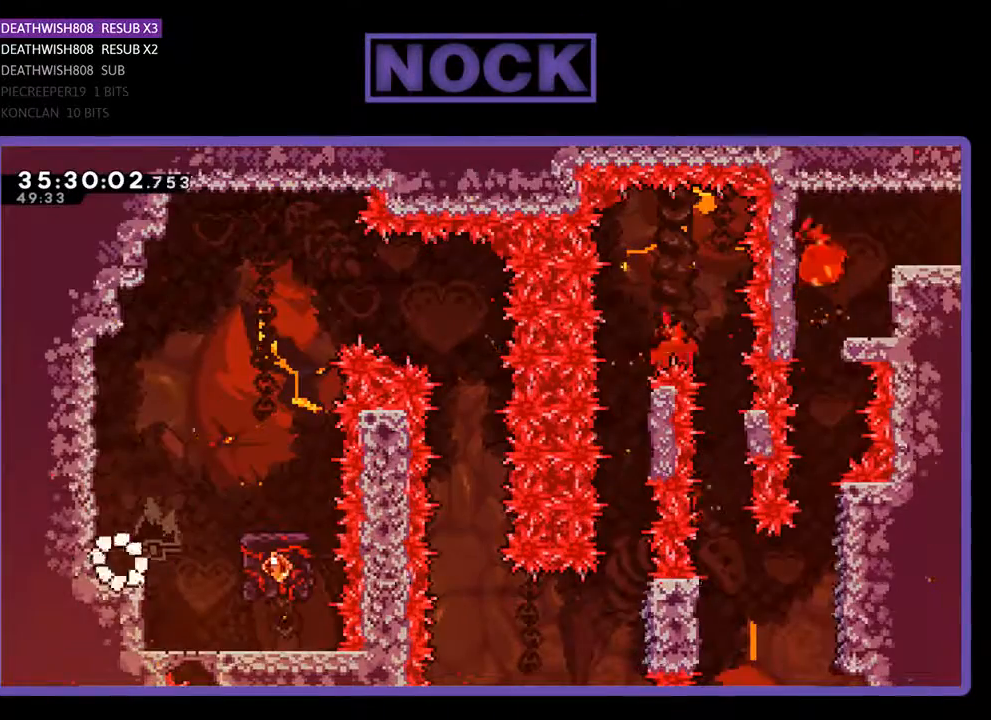
{"buttons": ["R2"], "events": []}
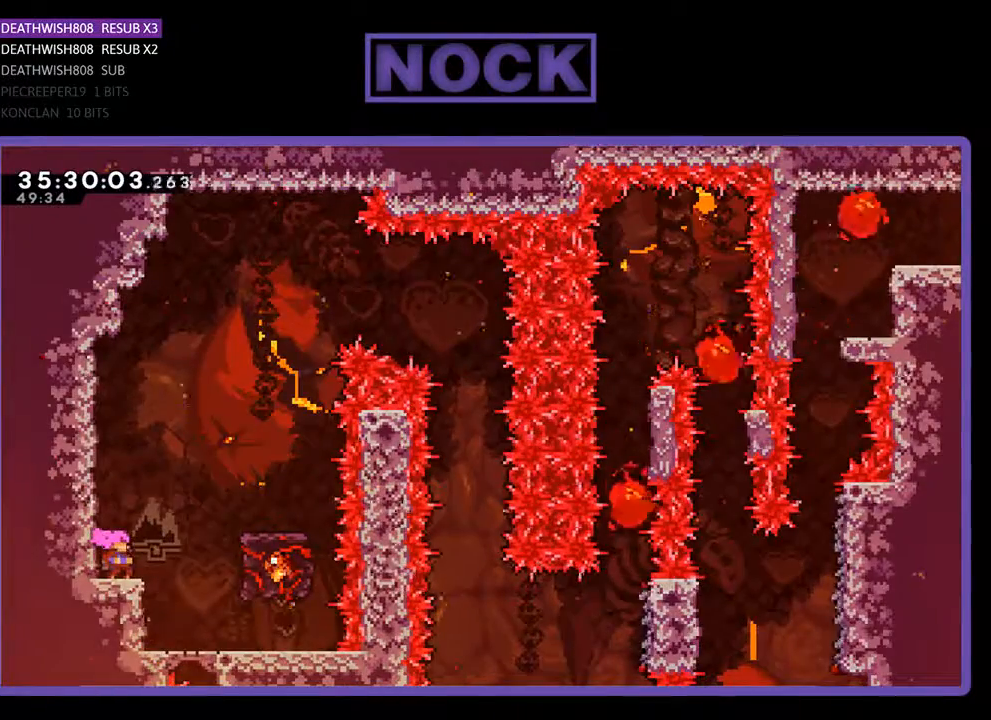
{"buttons": ["CROSS", "R2", "DPAD_RIGHT"], "events": [[300, "DPAD_RIGHT", "down"], [400, "CROSS", "down"]]}
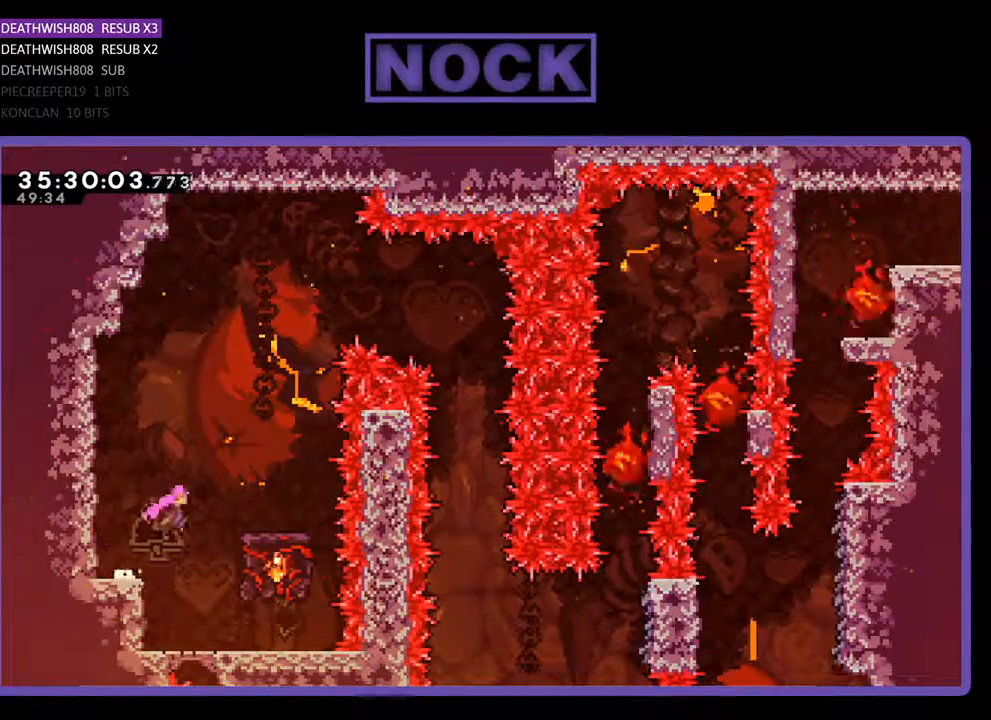
{"buttons": ["R2"], "events": [[300, "DPAD_RIGHT", "up"], [333, "CROSS", "up"]]}
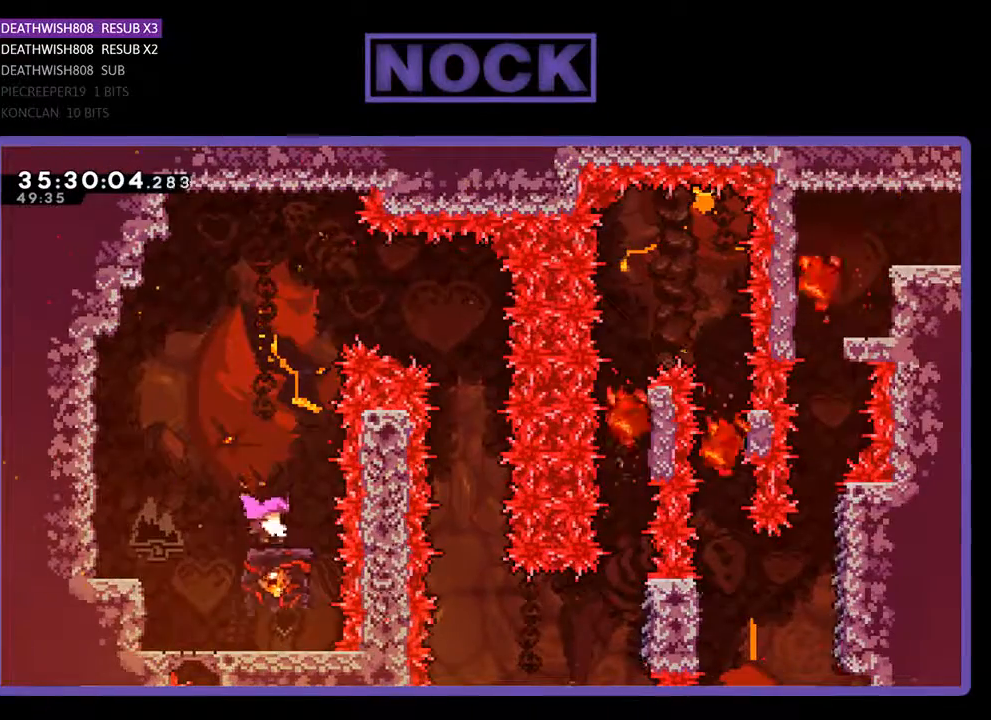
{"buttons": ["CROSS", "R2", "DPAD_RIGHT"], "events": [[333, "CROSS", "down"], [367, "DPAD_RIGHT", "down"]]}
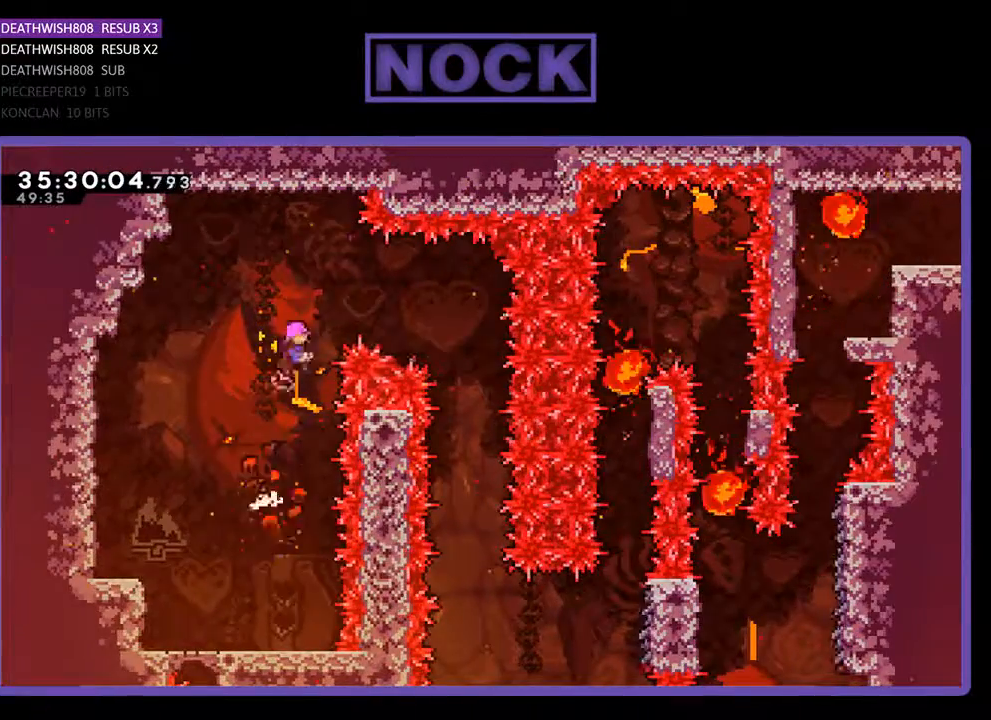
{"buttons": ["R2", "DPAD_RIGHT"], "events": [[300, "CROSS", "up"]]}
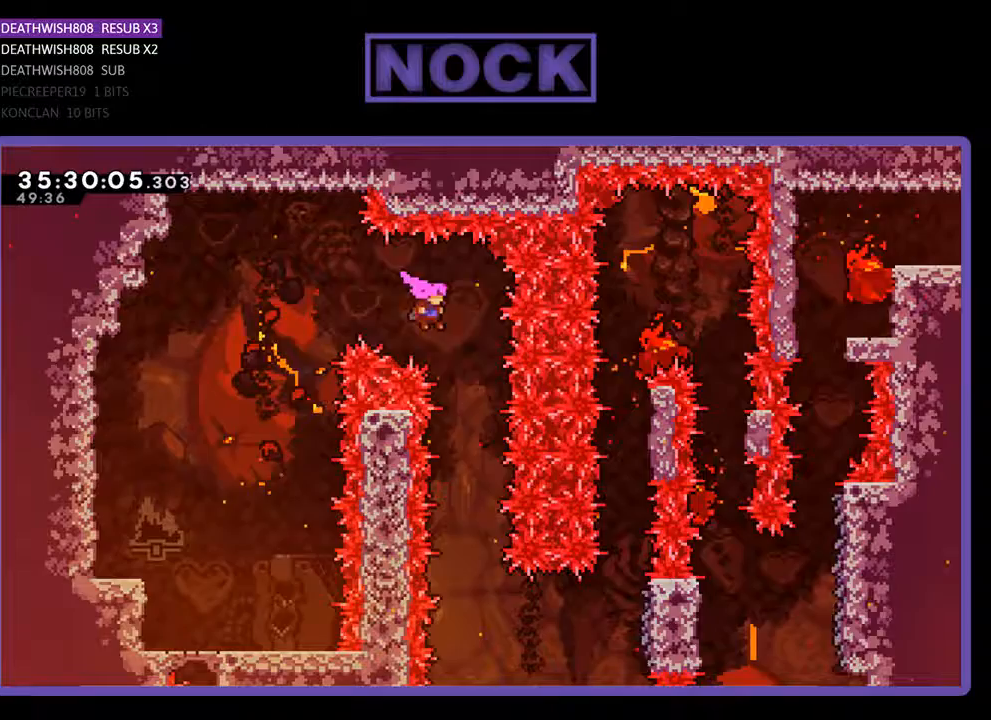
{"buttons": ["R2"], "events": [[133, "DPAD_RIGHT", "up"]]}